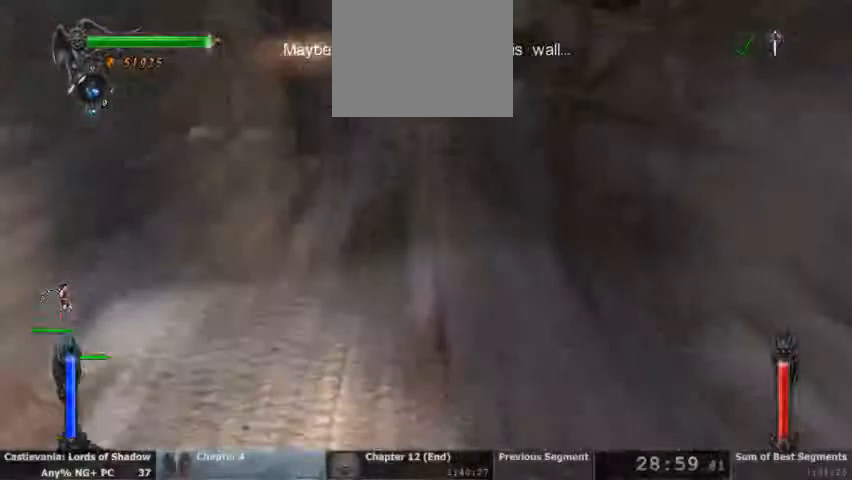
Gameplay with a controller (PlayStation layout); each line is a JSON object with the inputs held at the frame after it. "events" lists button and stick changes between this image and that frame as [ms after this image, input, new state], when the widget could be followed in between. Not read: HOME L1 L3 R1 R3 SELECT START.
{"buttons": [], "events": []}
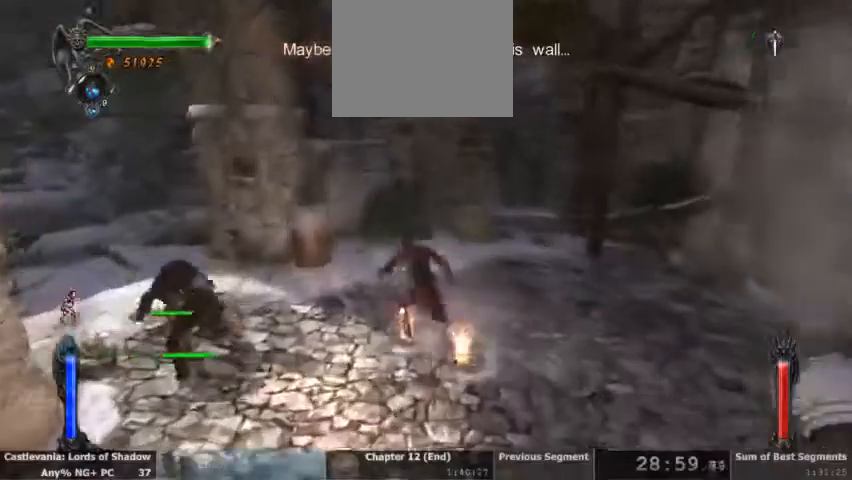
{"buttons": [], "events": []}
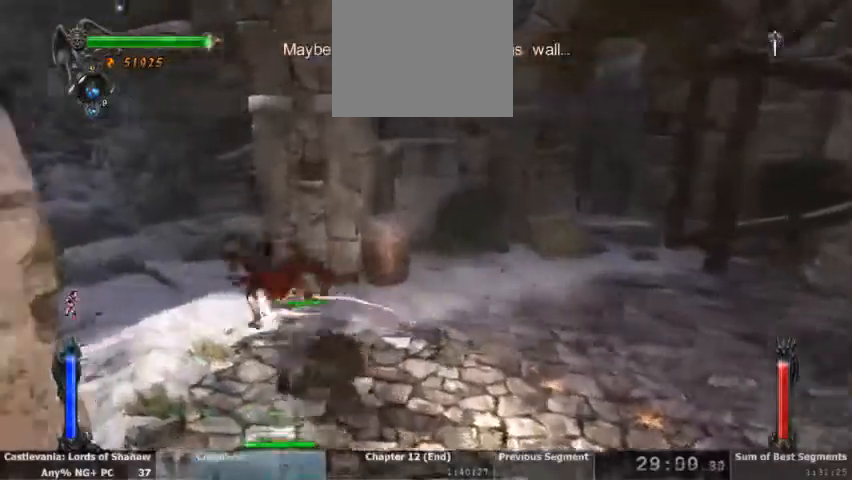
{"buttons": []}
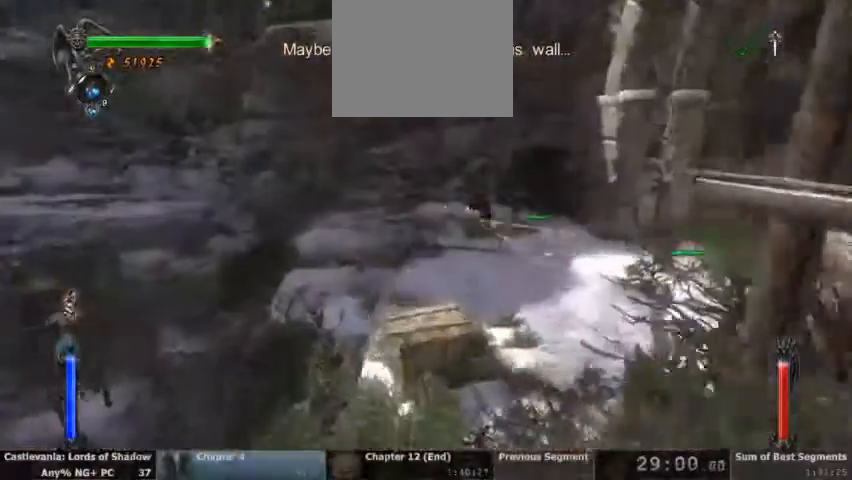
{"buttons": [], "events": []}
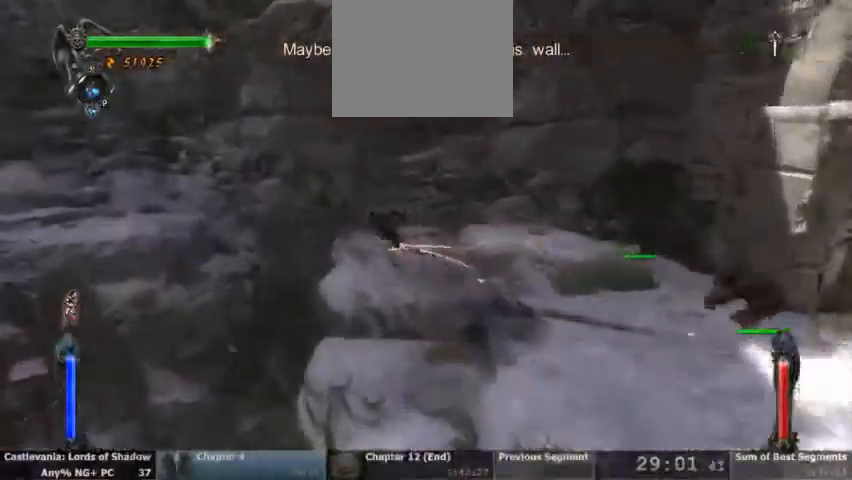
{"buttons": [], "events": [[67, "CROSS", "down"], [300, "CROSS", "up"]]}
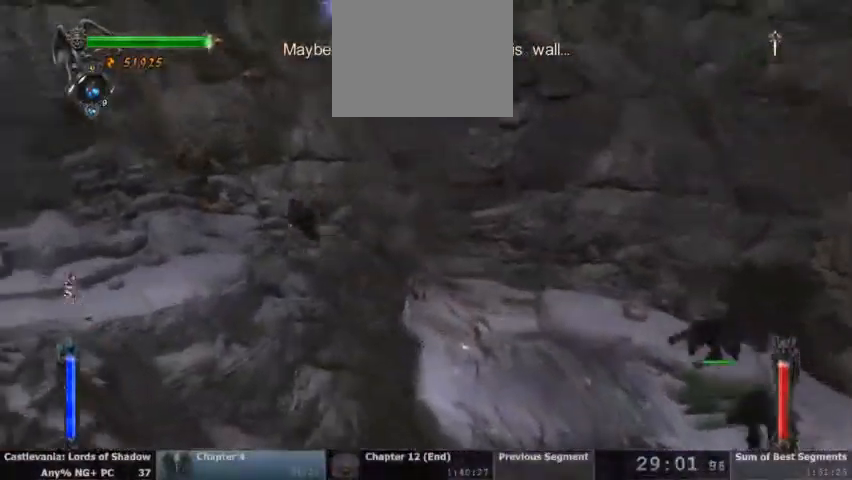
{"buttons": ["CROSS"], "events": [[133, "CROSS", "down"]]}
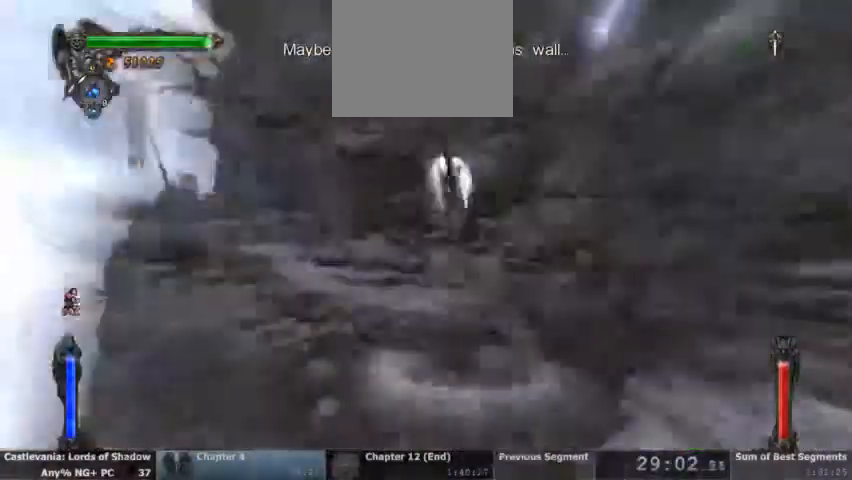
{"buttons": ["CROSS", "L2"], "events": [[200, "CROSS", "up"], [400, "L2", "down"], [433, "CROSS", "down"]]}
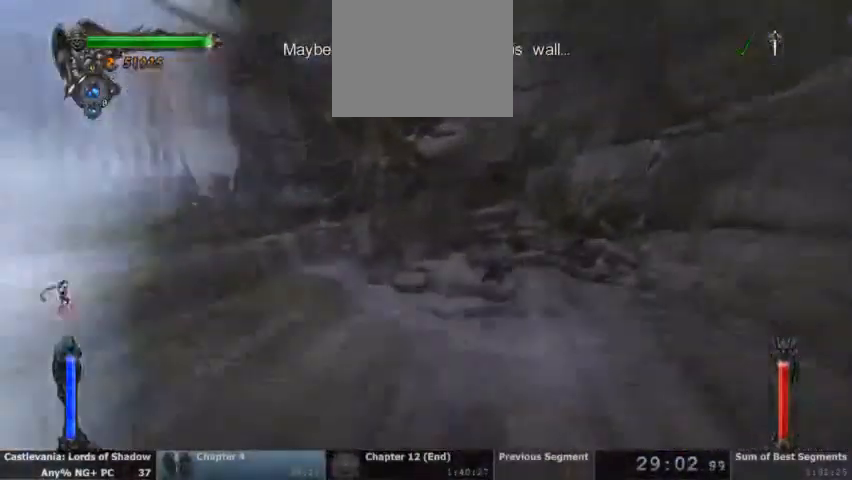
{"buttons": [], "events": [[33, "CROSS", "up"], [33, "L2", "up"]]}
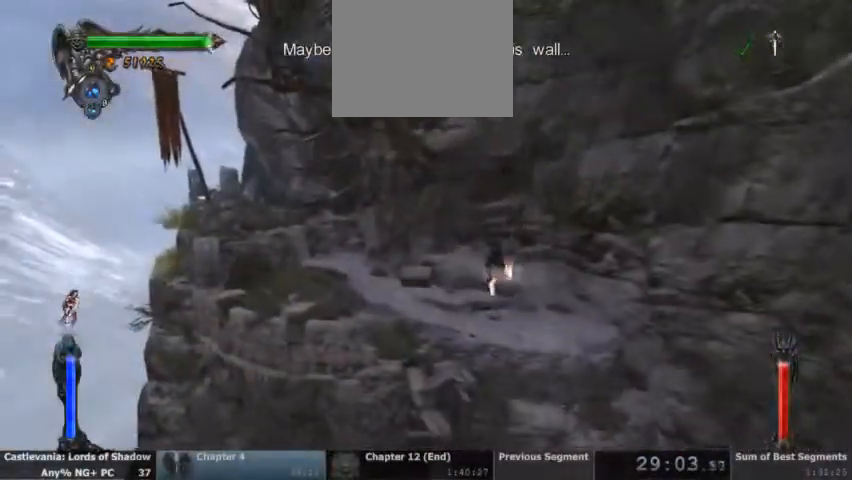
{"buttons": [], "events": []}
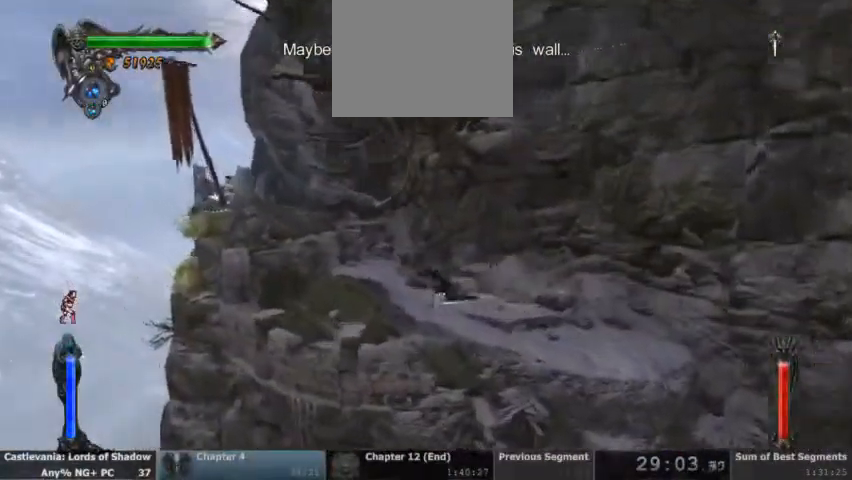
{"buttons": ["CROSS"], "events": [[433, "CROSS", "down"]]}
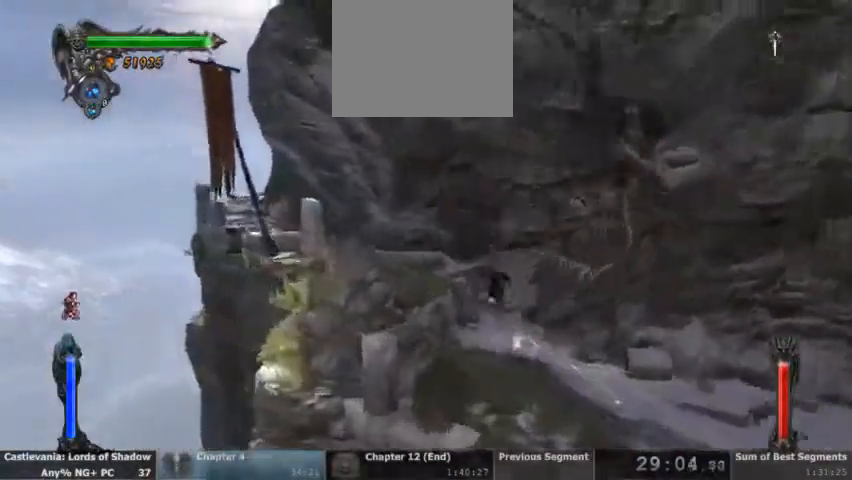
{"buttons": [], "events": [[433, "CROSS", "up"]]}